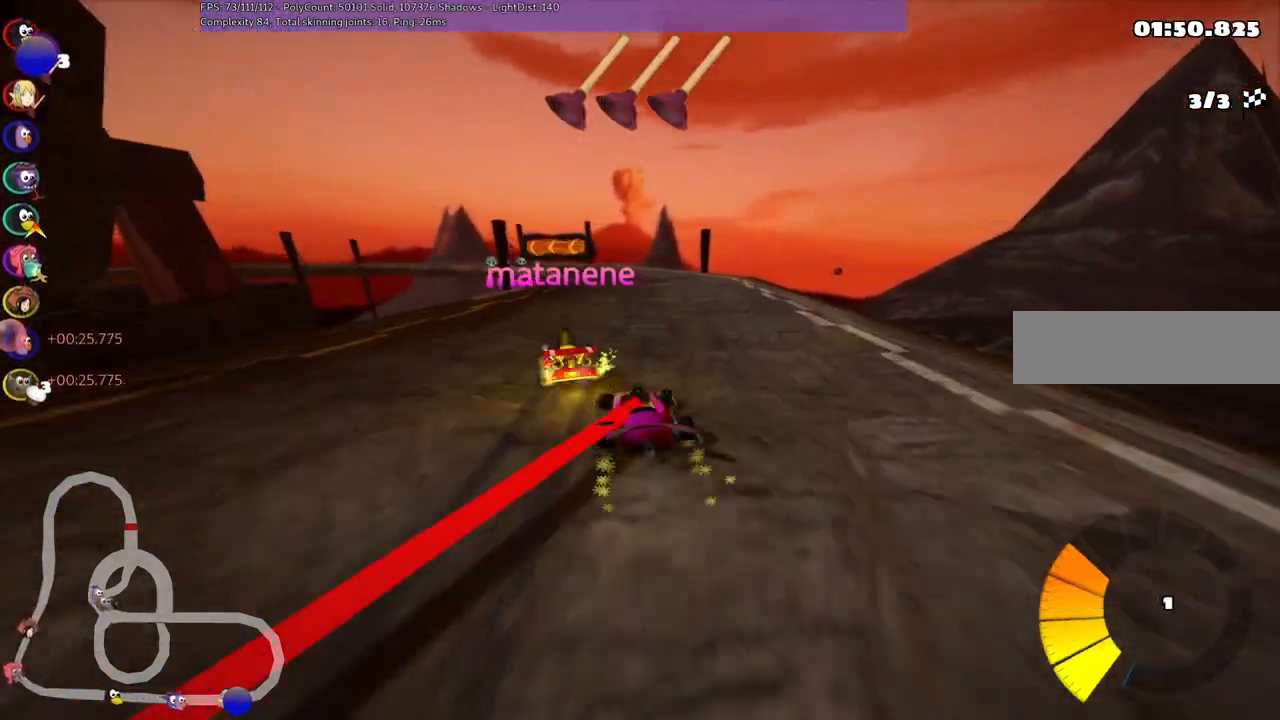
Gameplay with keyboard; each line is a JSON object with the keys held at the frame after it. "events" lists presses ("down") and releases ("up") of ".", "/", "alt_r", "b", "c", "comma", "ctrl_r", "d", "down", "f", "g", "h", "j", "k", "l", "left", "m", "n", "quote", "return", "right", "semicolon", "shift_r", "space", "super", "up" and "v" between this image and that frame as [ms after this image, input, new state], when the widget could be followed in between. No other keys are recorded. Mouse input is not recorded.
{"keys": ["m", "right", "space", "up"], "events": [[350, "space", "down"]]}
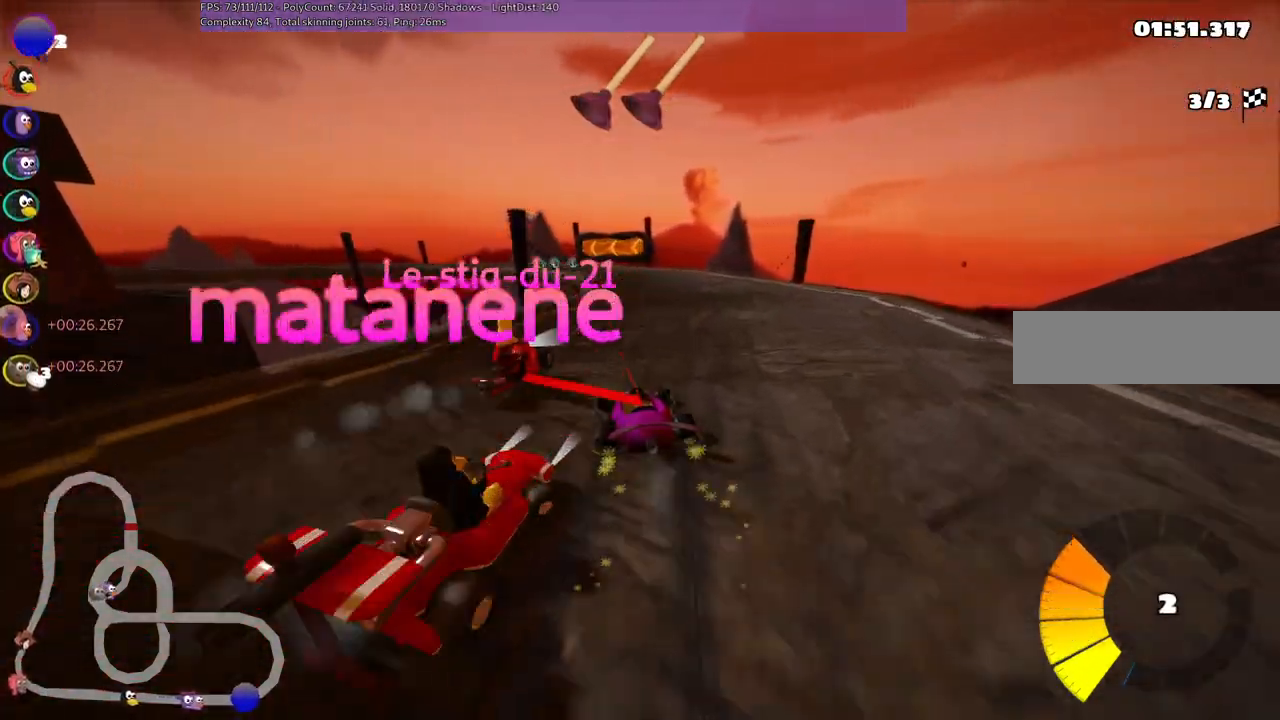
{"keys": ["up"], "events": [[33, "space", "up"], [367, "m", "up"], [417, "right", "up"]]}
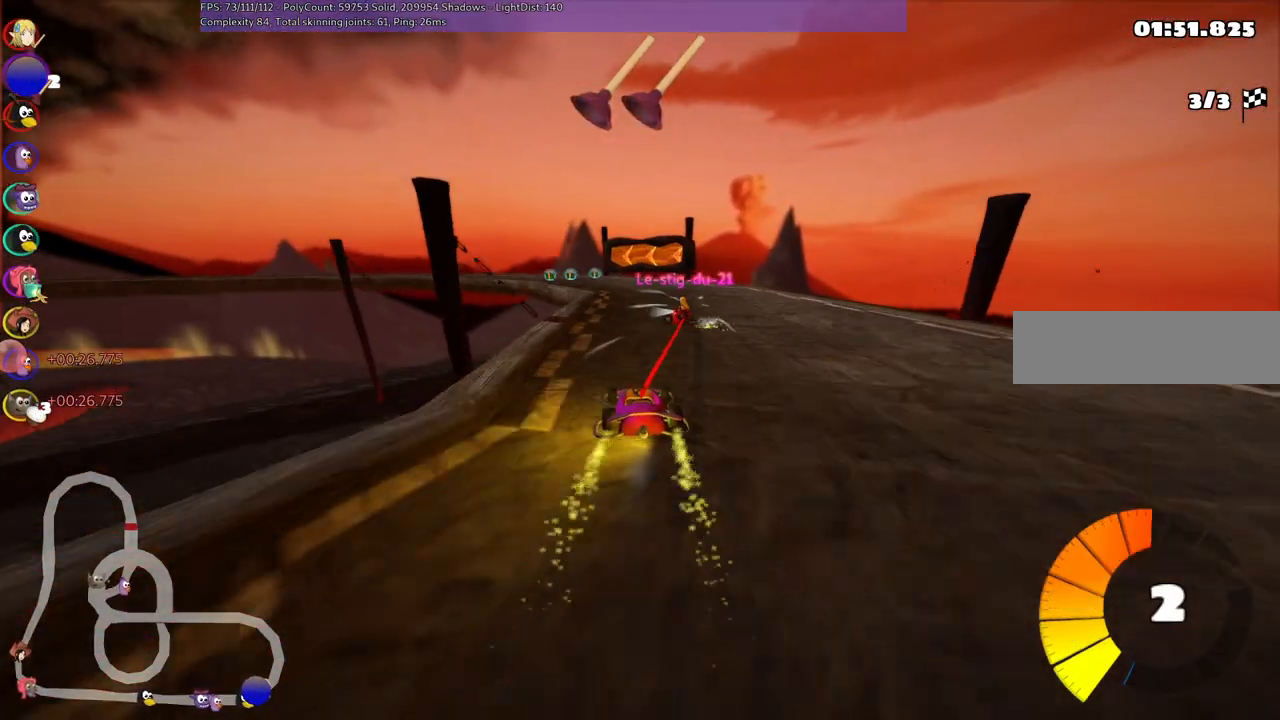
{"keys": ["space", "up"], "events": [[250, "left", "down"], [250, "n", "down"], [433, "left", "up"], [433, "n", "up"], [483, "space", "down"]]}
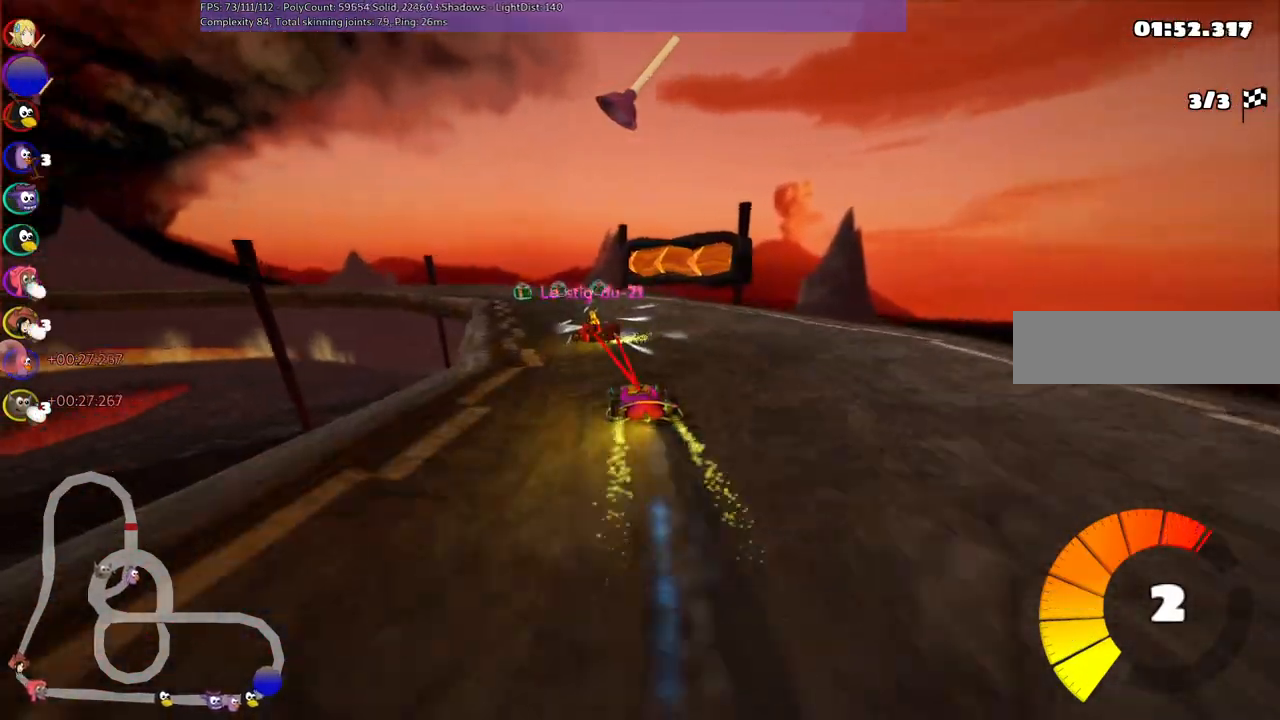
{"keys": ["left", "m", "right", "up"], "events": [[167, "m", "down"], [217, "left", "down"], [217, "space", "up"], [350, "left", "up"], [350, "right", "down"], [450, "left", "down"]]}
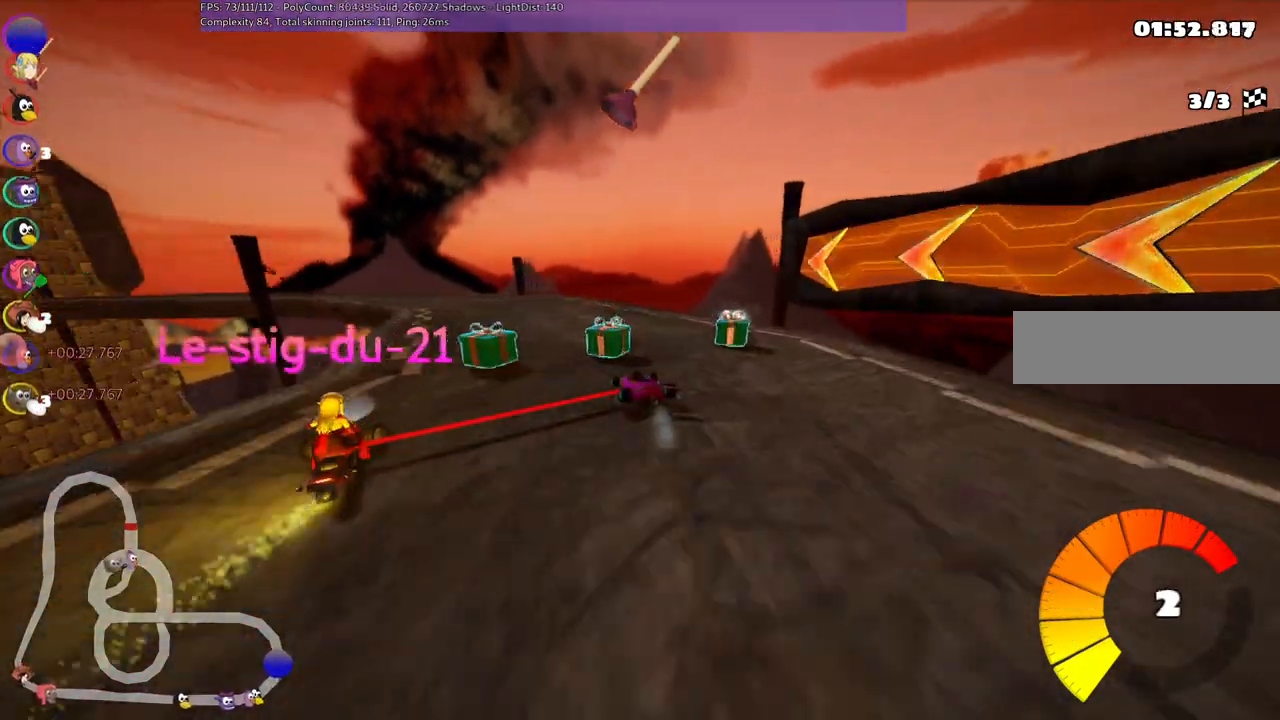
{"keys": ["left", "m", "up"], "events": [[267, "right", "up"]]}
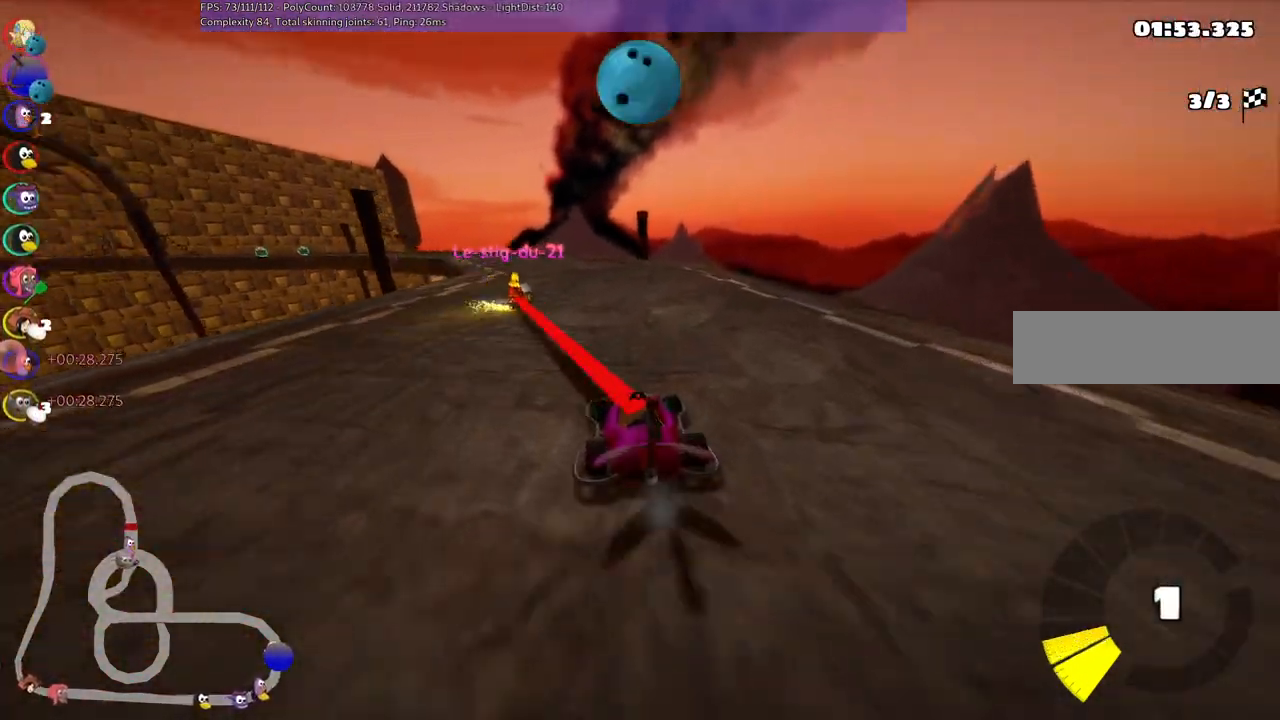
{"keys": ["right", "up"], "events": [[150, "left", "up"], [233, "m", "up"], [233, "n", "down"], [283, "right", "down"], [433, "n", "up"]]}
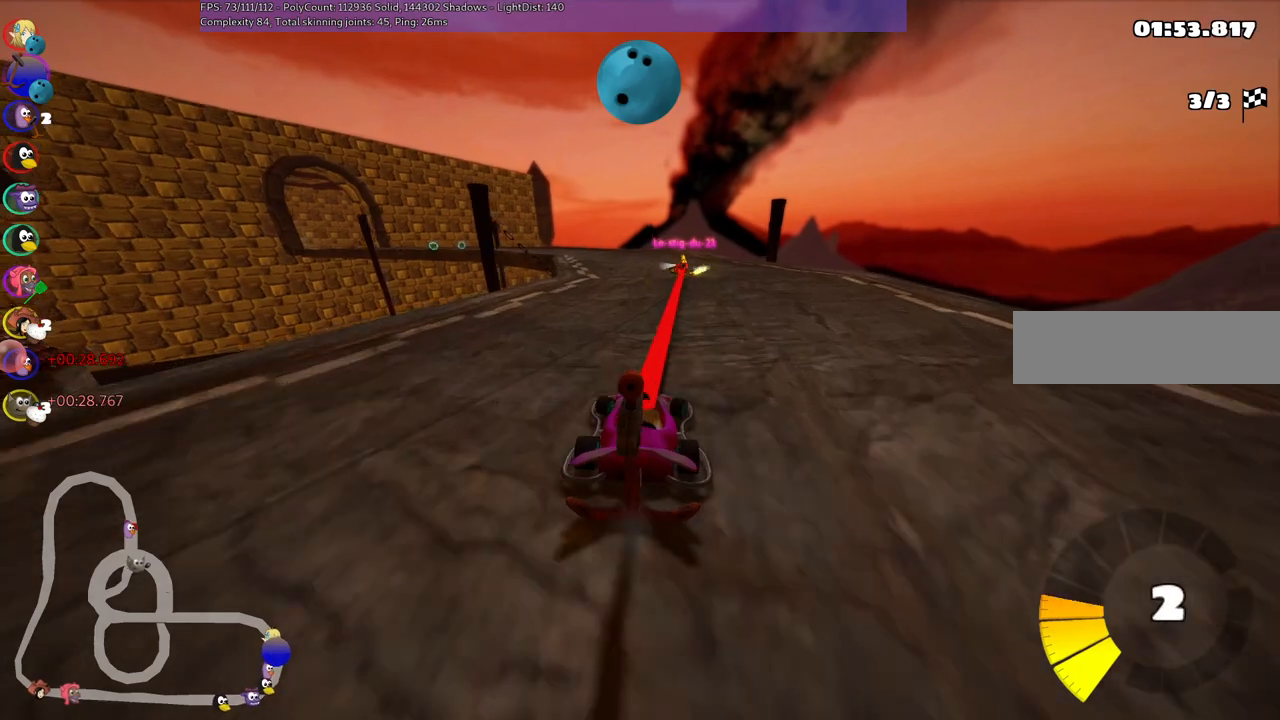
{"keys": ["m", "right", "up"], "events": [[117, "right", "up"], [167, "left", "down"], [167, "m", "down"], [400, "right", "down"], [450, "left", "up"]]}
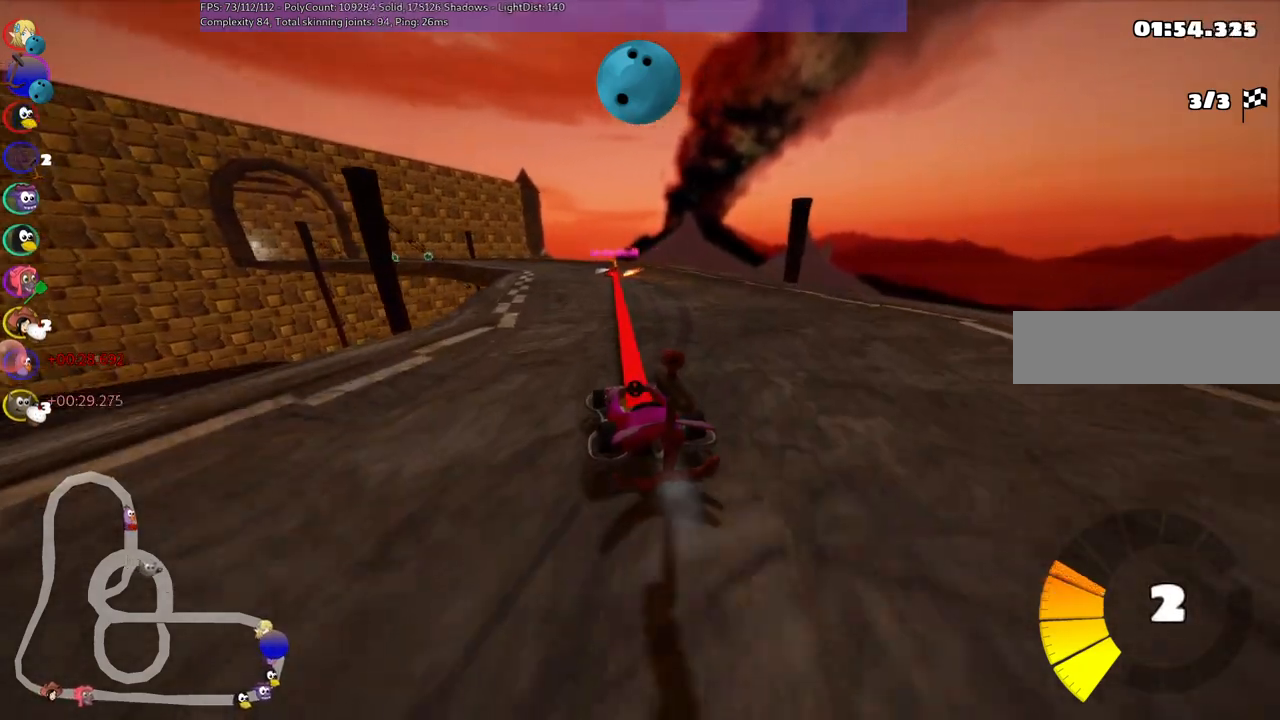
{"keys": ["m", "right", "up"], "events": [[83, "left", "down"], [217, "left", "up"]]}
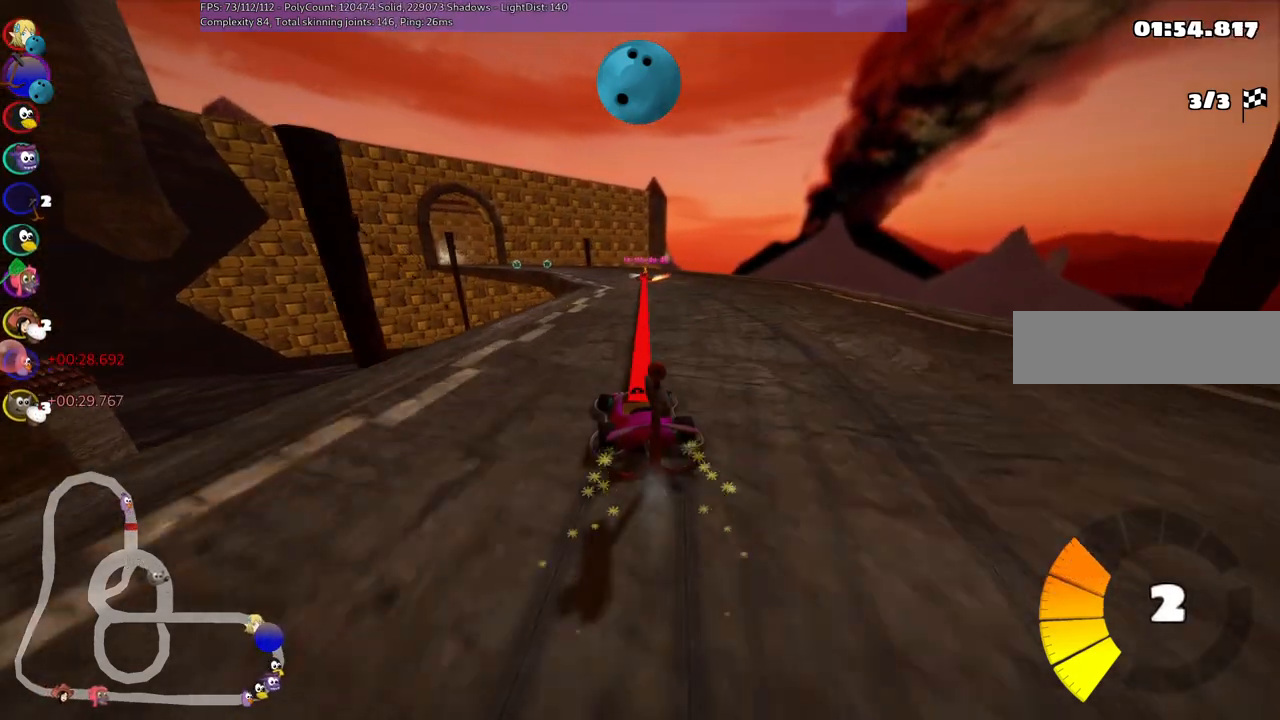
{"keys": ["right", "up"], "events": [[200, "n", "down"], [200, "right", "up"], [250, "m", "up"], [383, "n", "up"], [383, "right", "down"]]}
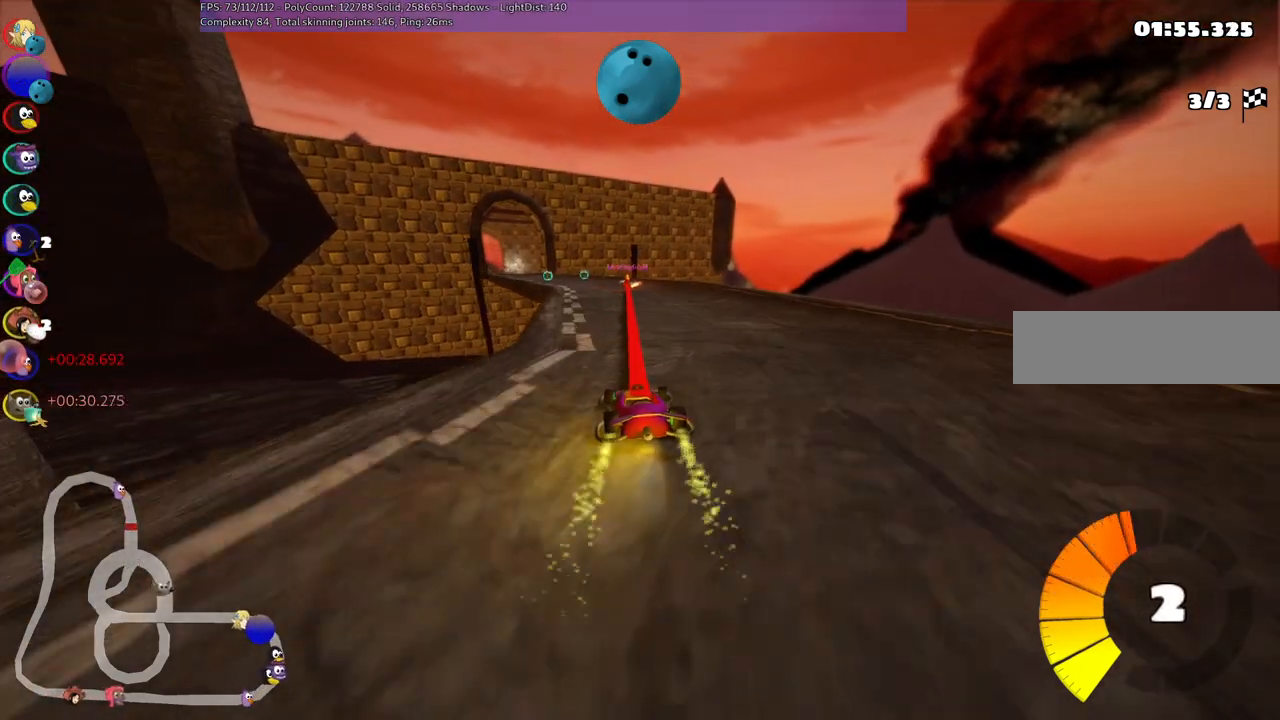
{"keys": ["left", "up"], "events": [[67, "right", "up"], [267, "left", "down"]]}
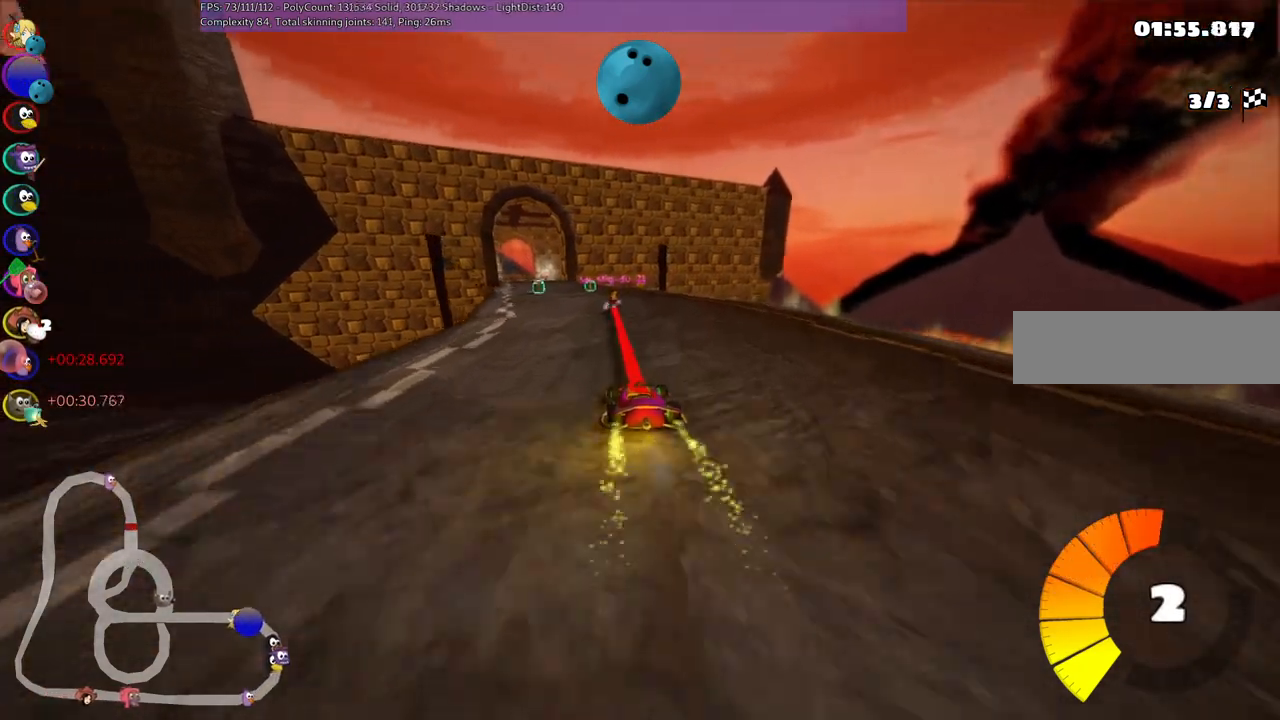
{"keys": ["up"], "events": [[33, "left", "up"], [317, "right", "down"], [467, "right", "up"]]}
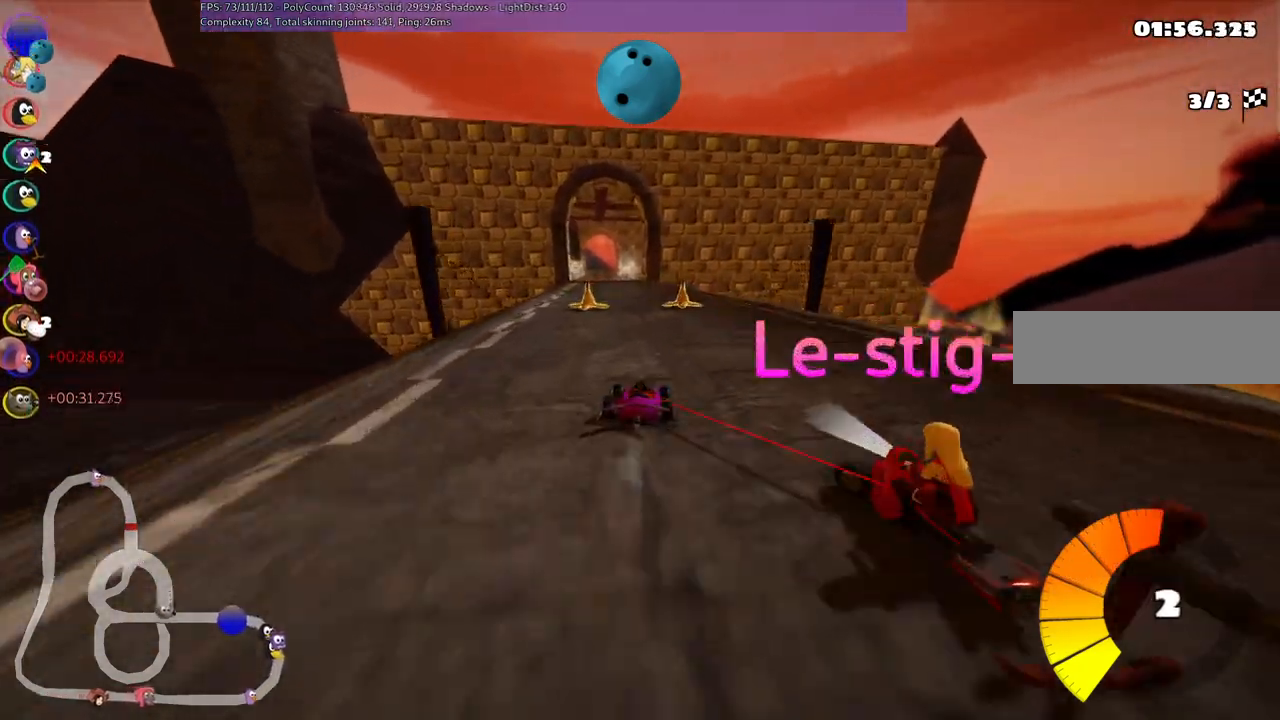
{"keys": ["right", "up"], "events": [[50, "left", "down"], [50, "m", "down"], [333, "left", "up"], [333, "right", "down"], [383, "b", "down"], [383, "space", "down"], [467, "b", "up"], [467, "m", "up"], [467, "space", "up"]]}
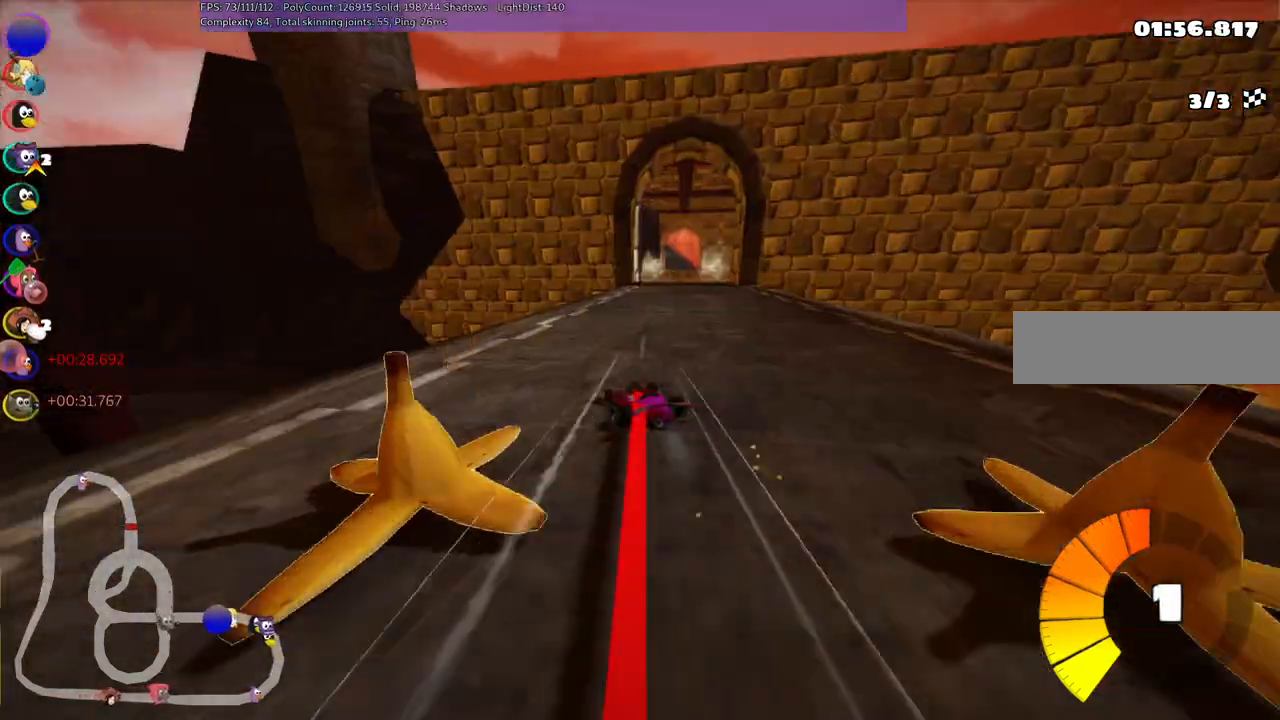
{"keys": ["b", "up"], "events": [[217, "b", "down"], [400, "right", "up"]]}
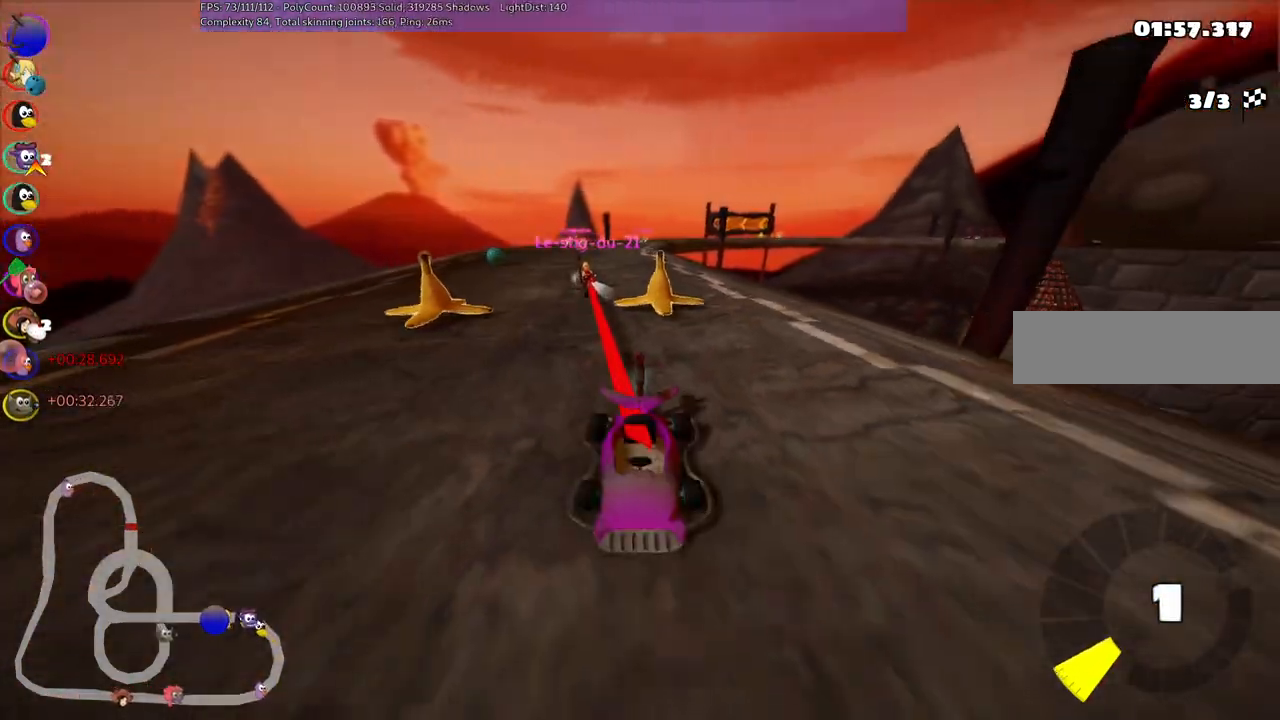
{"keys": ["left", "up"], "events": [[167, "b", "up"], [217, "left", "down"]]}
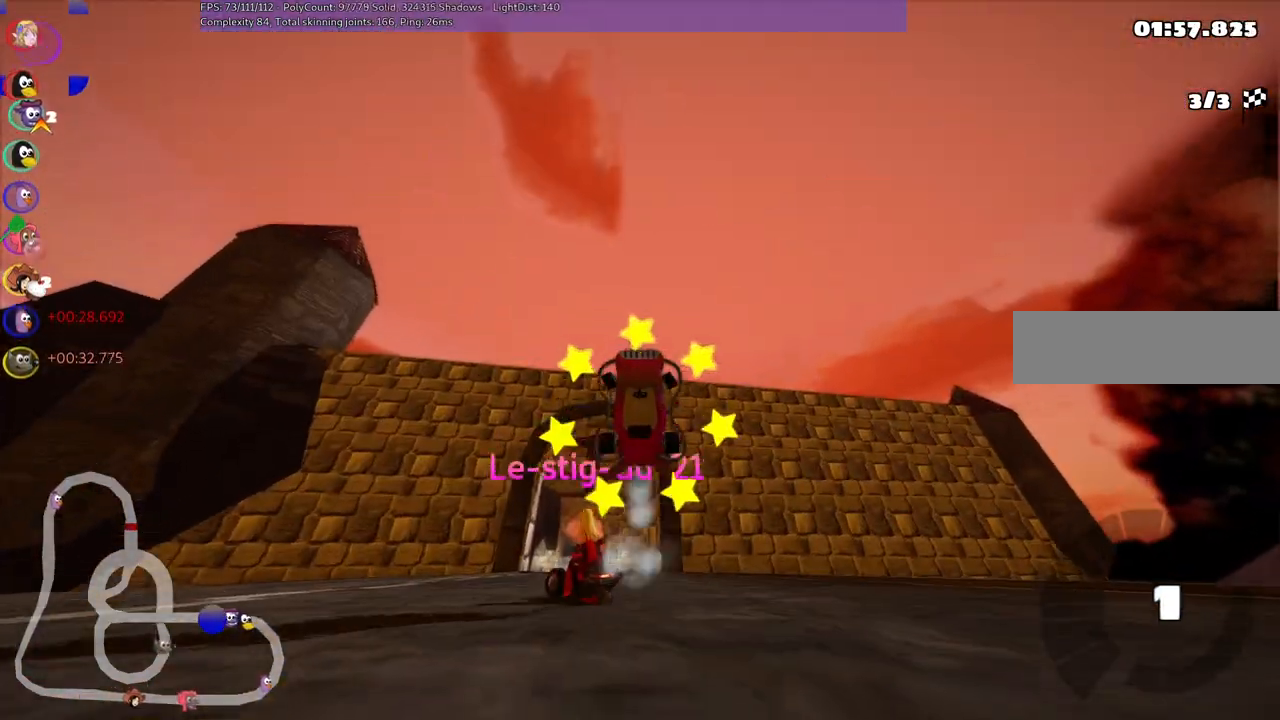
{"keys": ["up"], "events": [[100, "left", "up"]]}
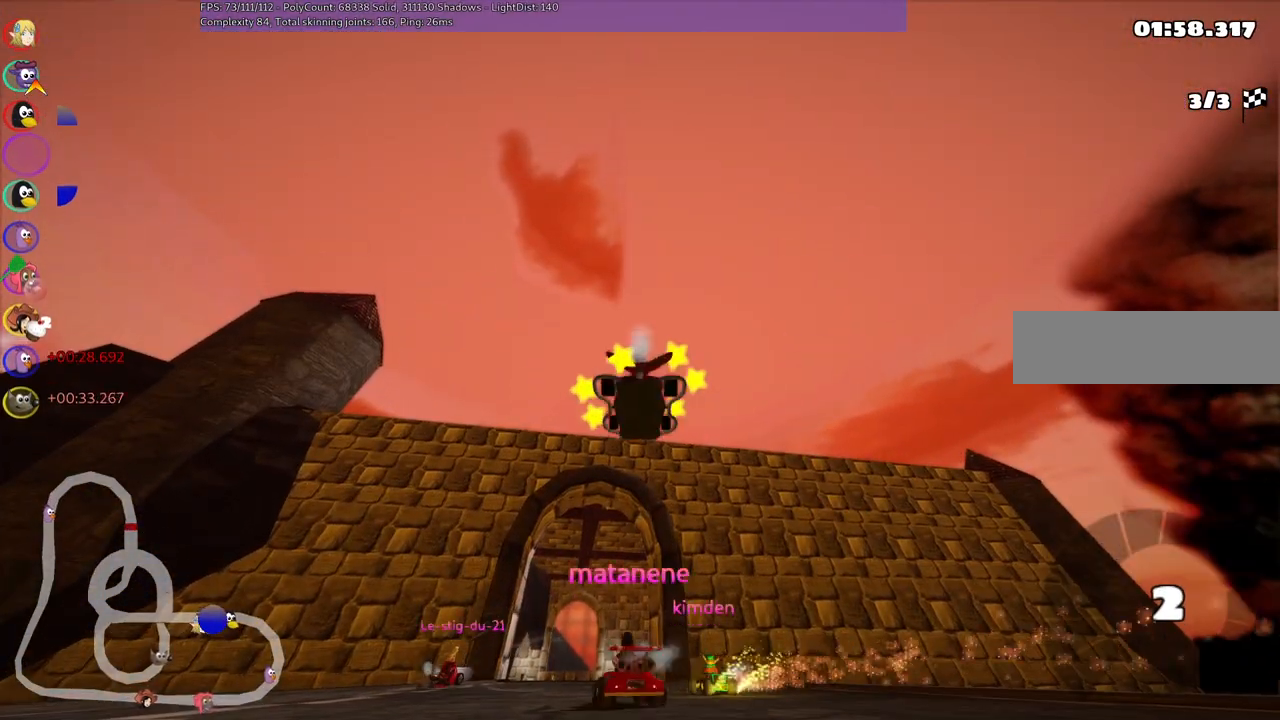
{"keys": ["up"], "events": []}
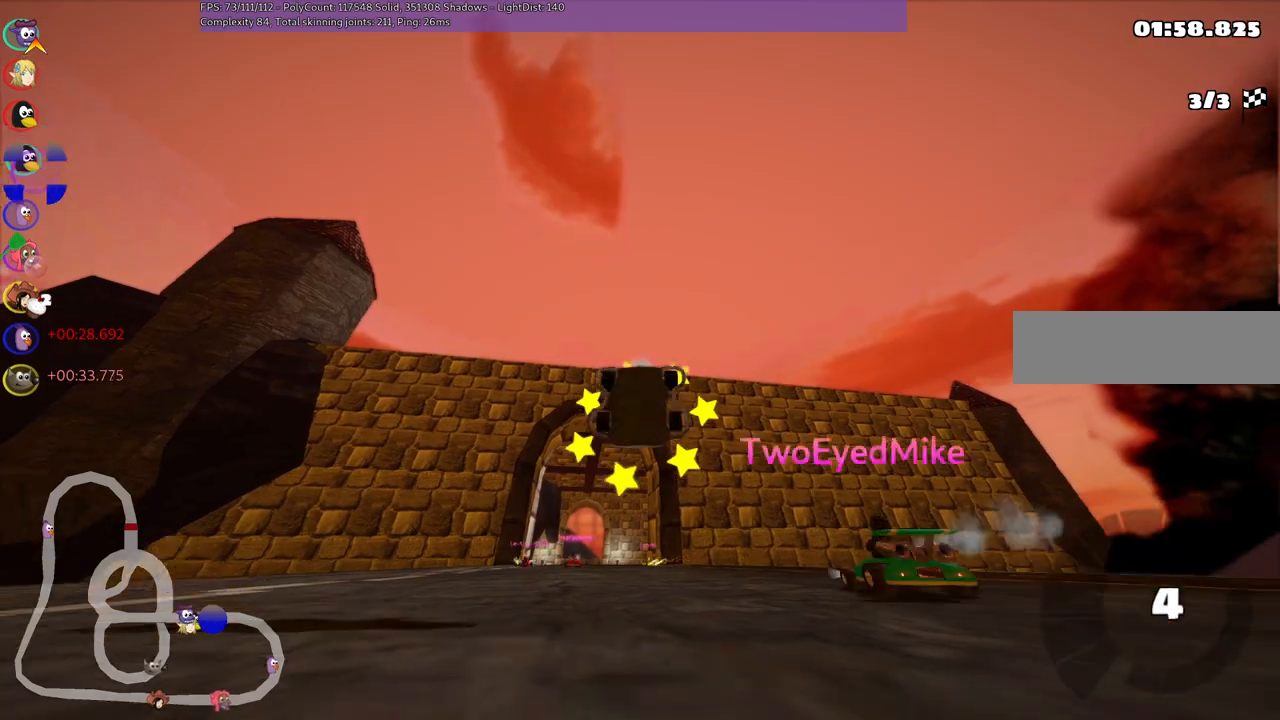
{"keys": ["up"], "events": []}
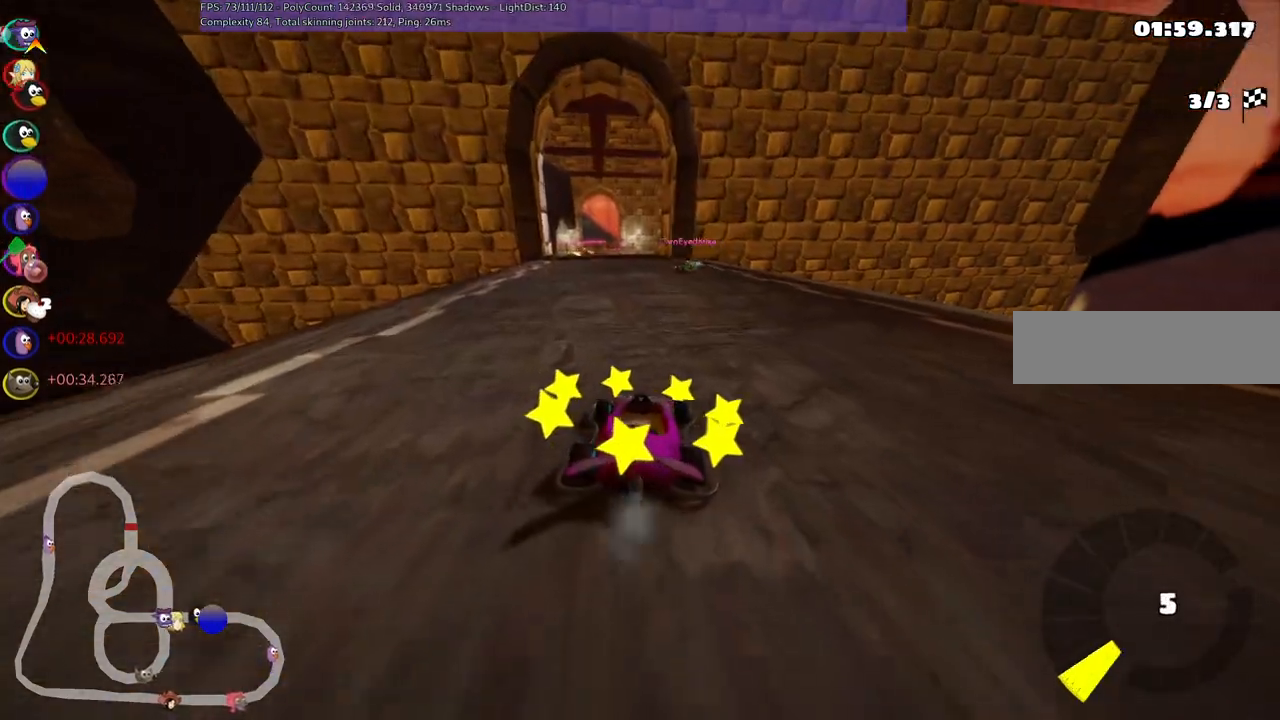
{"keys": ["left", "up"], "events": [[167, "left", "down"]]}
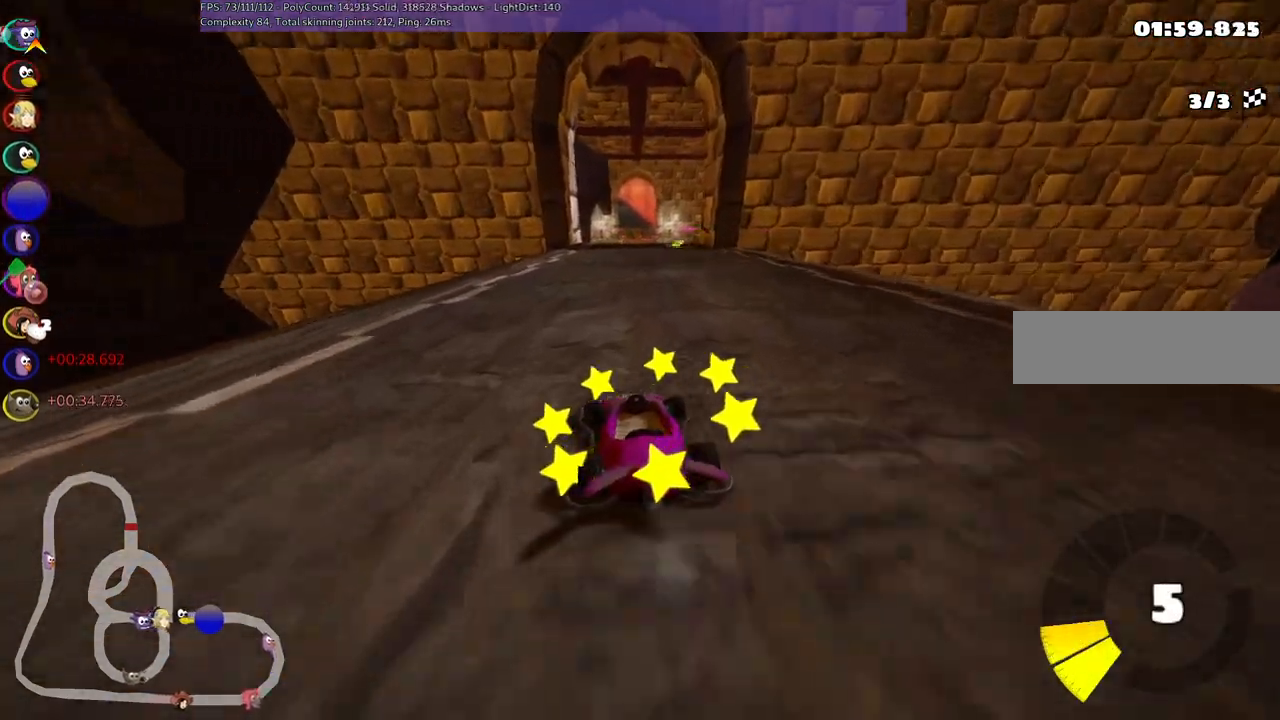
{"keys": ["left", "m", "up"], "events": [[100, "left", "up"], [150, "m", "down"], [150, "right", "down"], [183, "left", "down"], [283, "right", "up"]]}
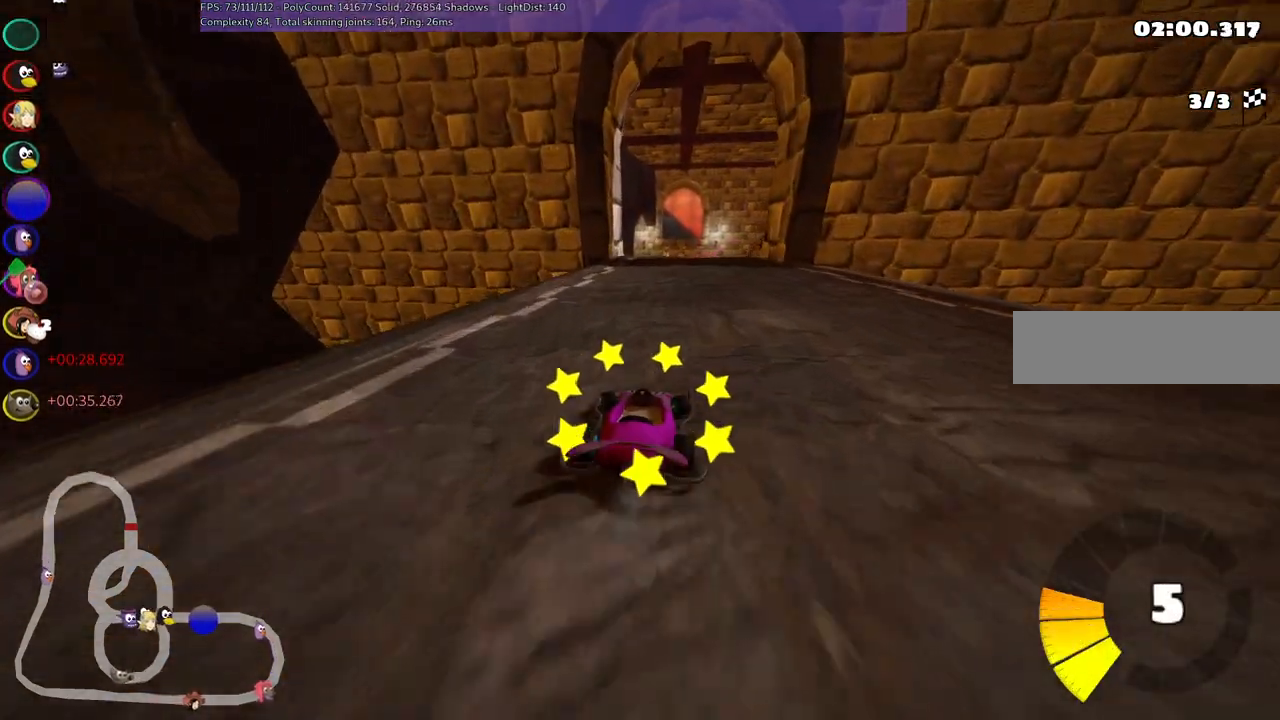
{"keys": ["left", "m", "up"], "events": []}
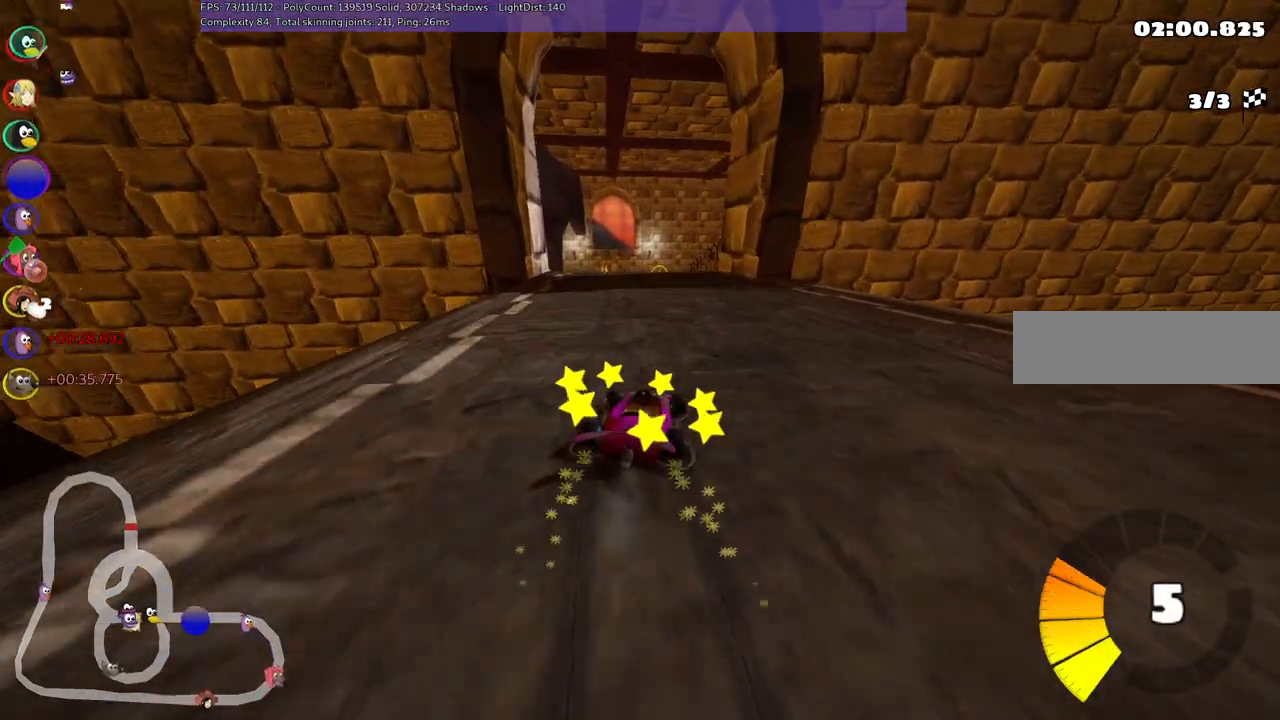
{"keys": ["up"], "events": [[167, "n", "down"], [267, "m", "up"], [400, "left", "up"], [400, "n", "up"]]}
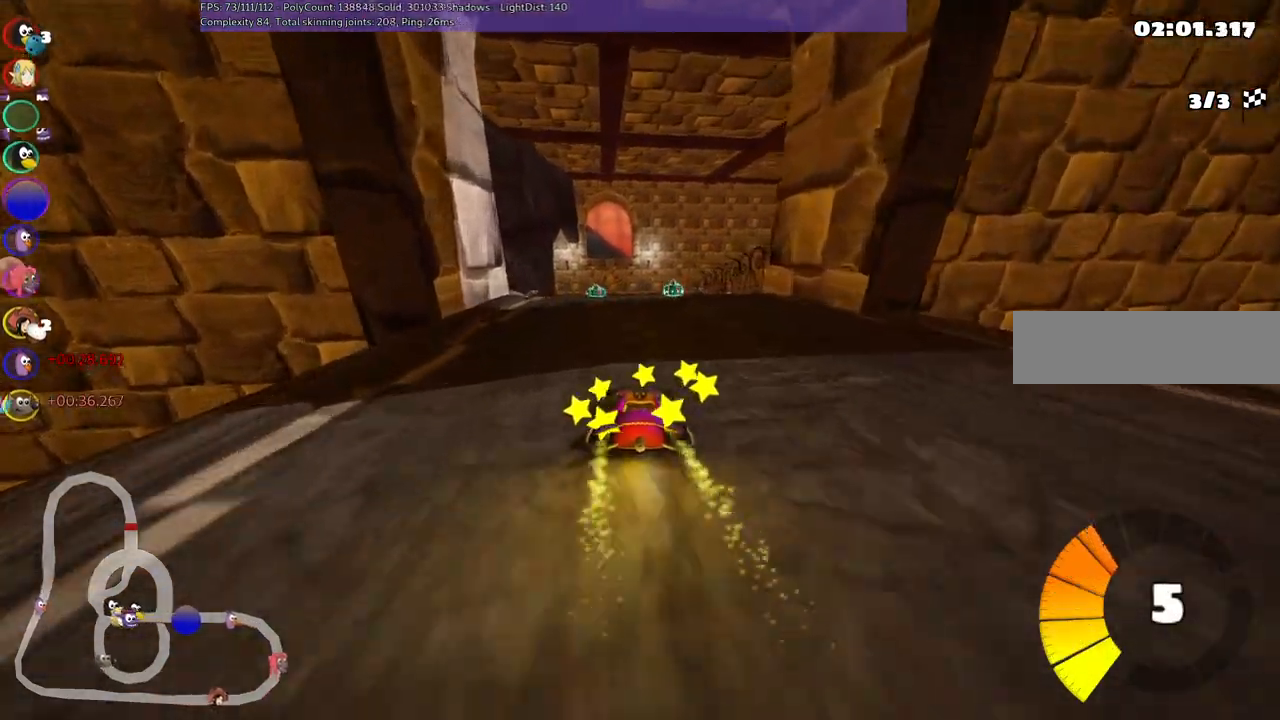
{"keys": ["up"], "events": [[217, "left", "down"], [367, "left", "up"]]}
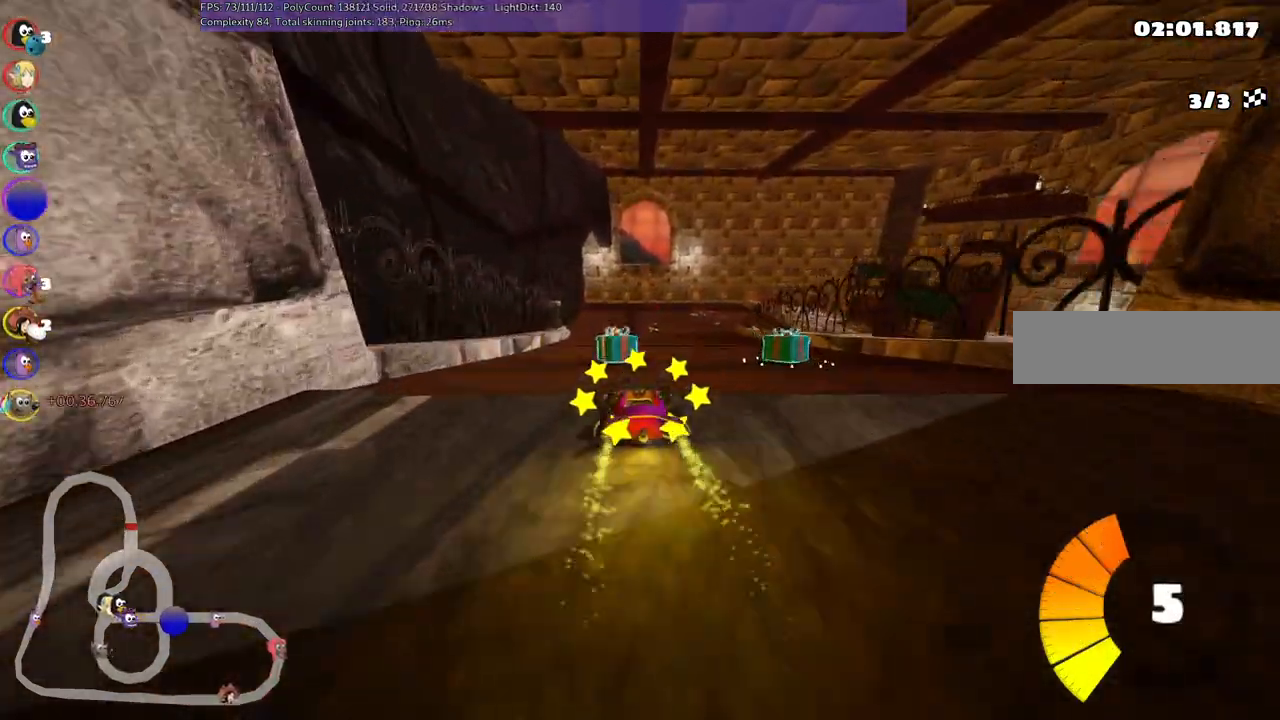
{"keys": ["m", "right", "up"], "events": [[233, "left", "down"], [433, "left", "up"], [467, "m", "down"], [467, "right", "down"]]}
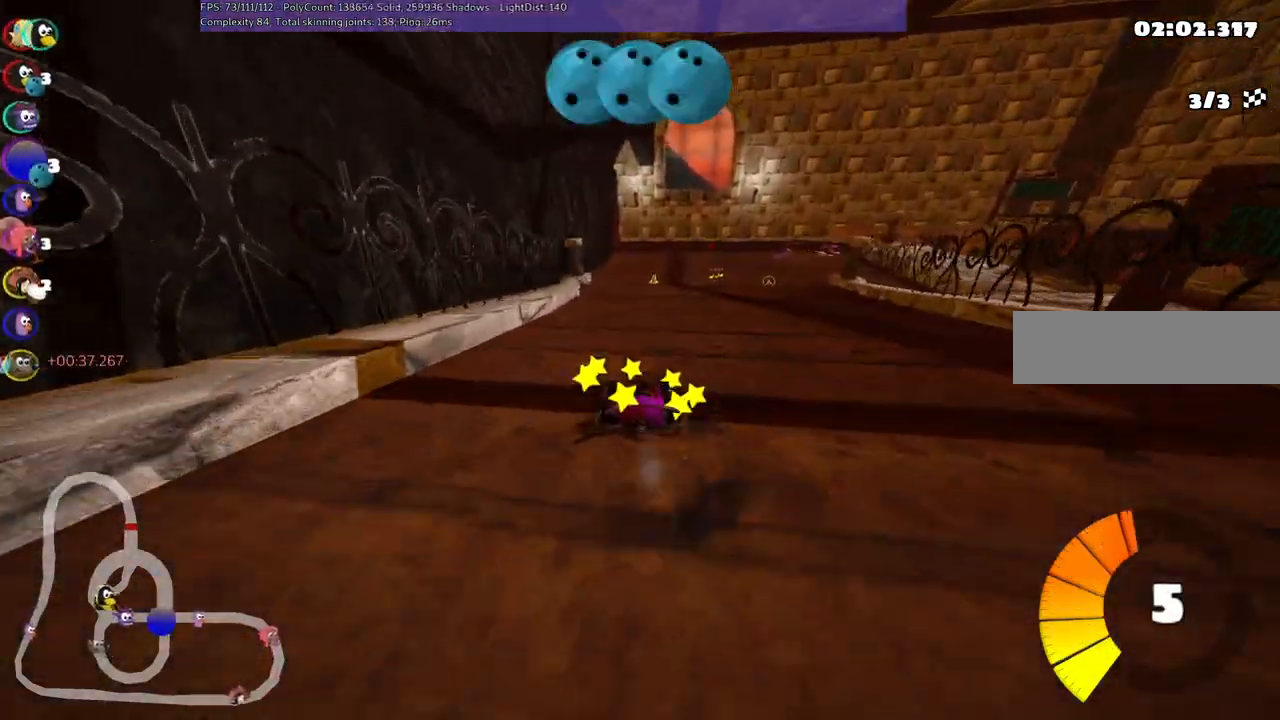
{"keys": ["left", "m", "up"], "events": [[17, "left", "down"], [117, "right", "up"], [250, "right", "down"], [400, "right", "up"]]}
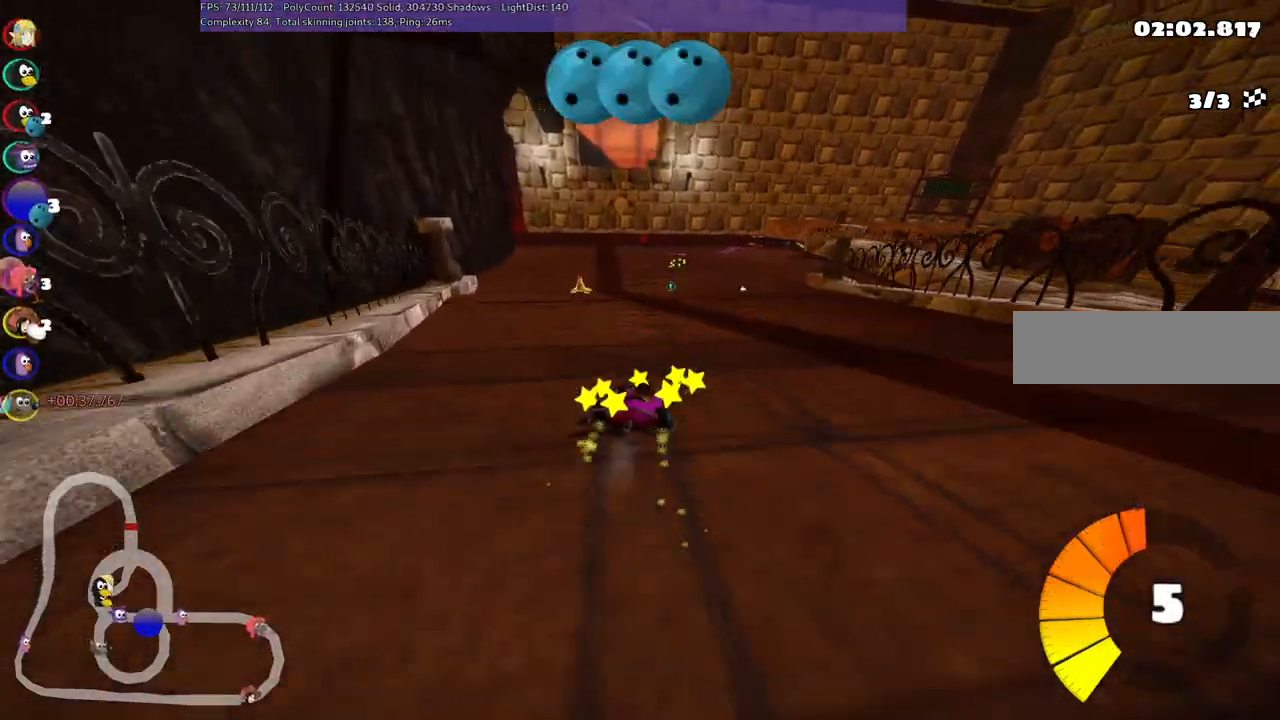
{"keys": ["left", "m", "up"], "events": [[267, "right", "down"], [367, "right", "up"]]}
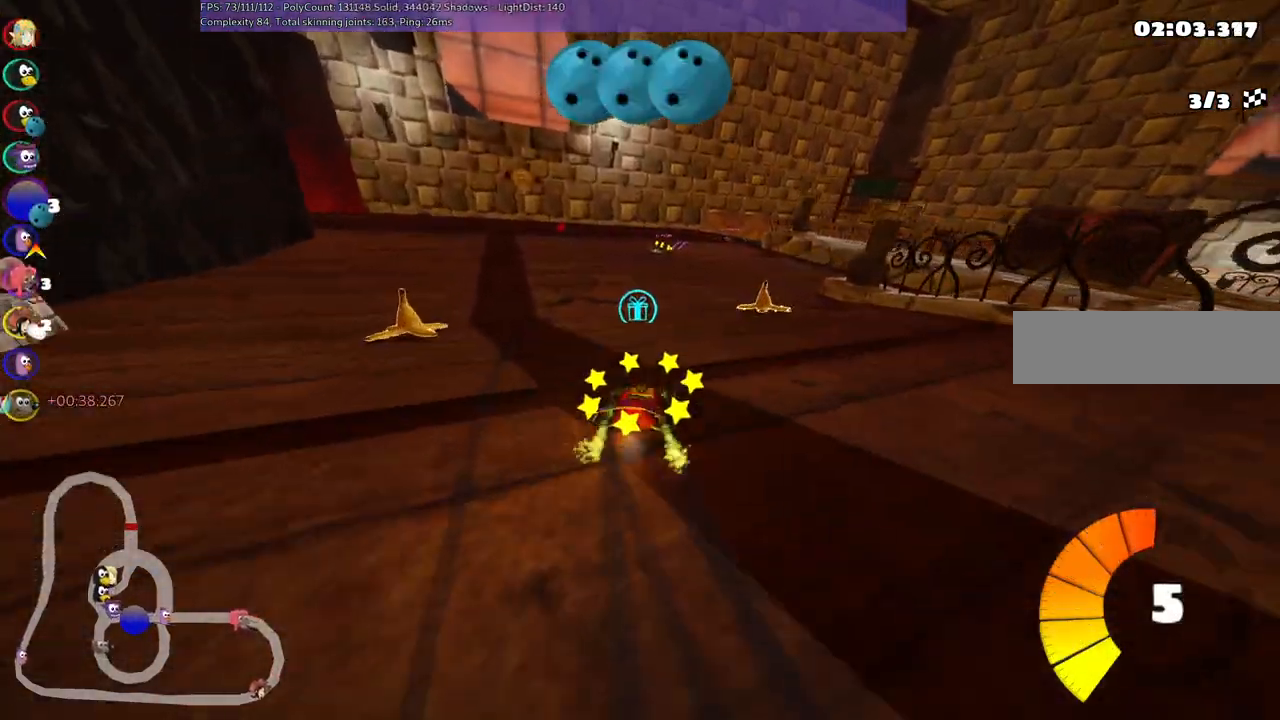
{"keys": ["left", "m", "up"], "events": [[283, "right", "down"], [433, "right", "up"]]}
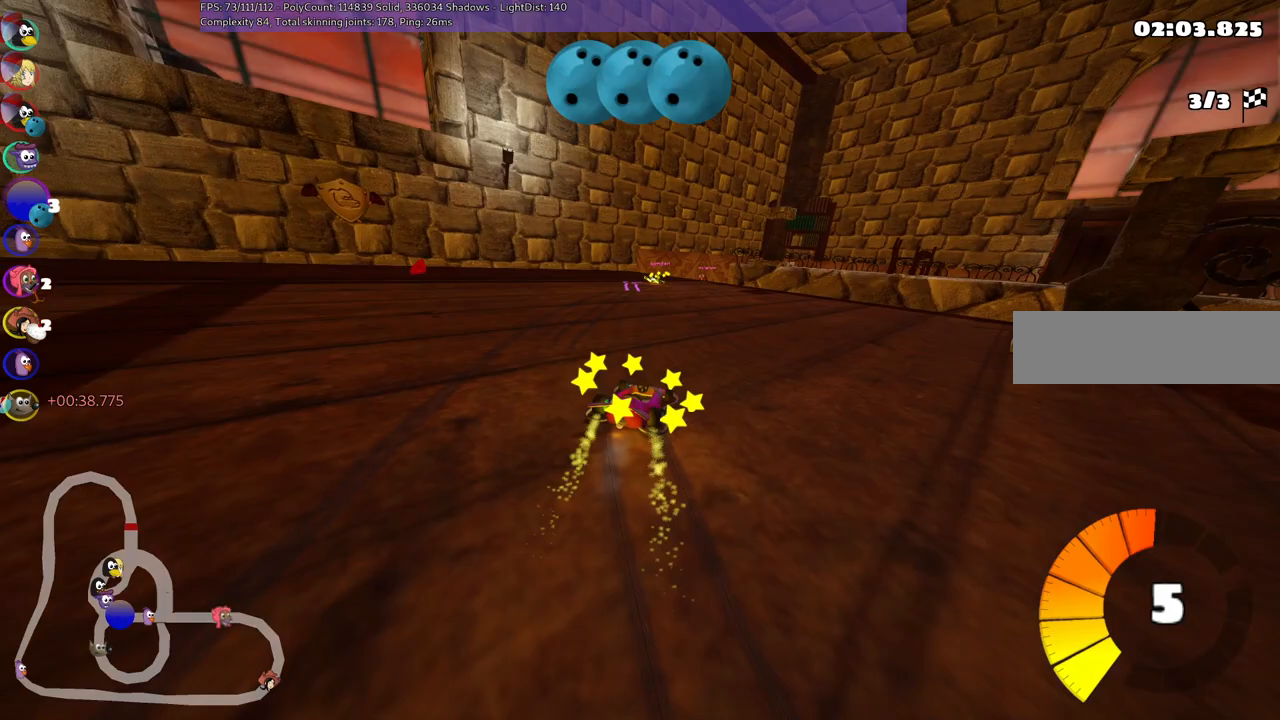
{"keys": ["left", "m", "right", "up"], "events": [[167, "right", "down"], [300, "right", "up"], [433, "right", "down"]]}